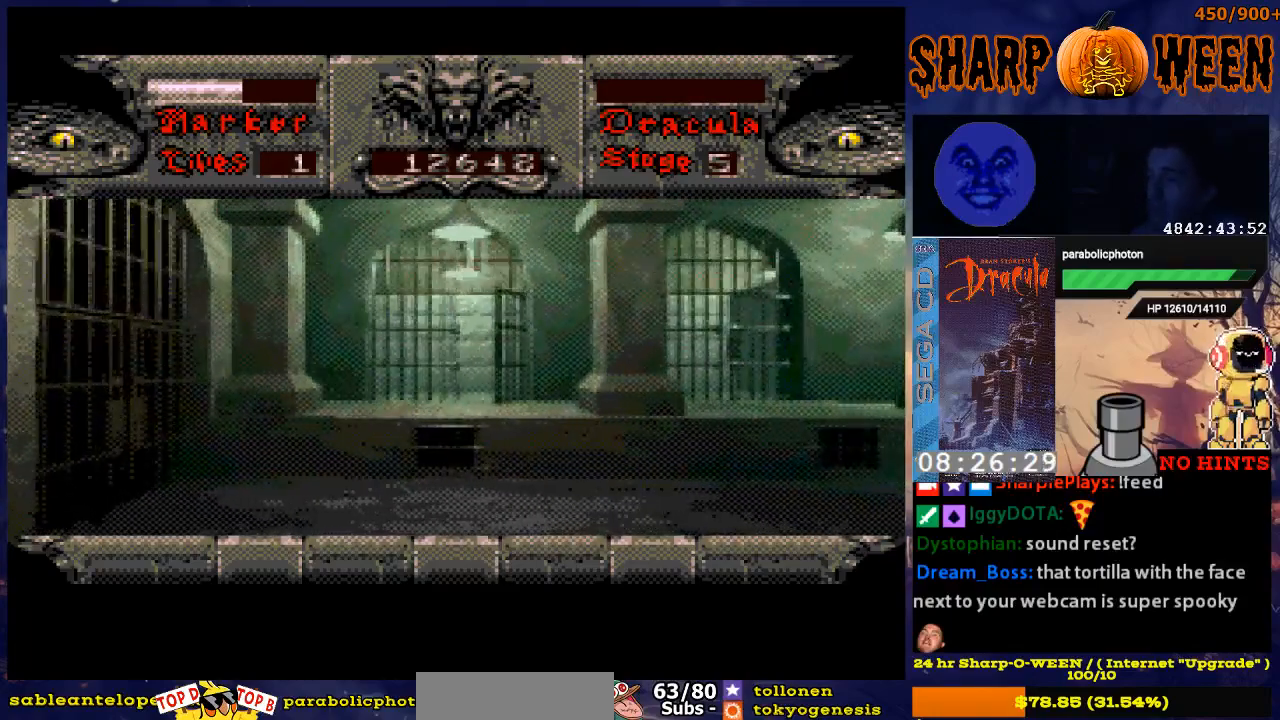
Gameplay with a controller (Xbox layout); each line is a JSON object with the inputs held at the frame after it. "events" lists button and stick changes between this image and that frame as [ms after this image, input, new state], when the widget could be followed in between. Not read: L1 L2 L3 R1 R2 R3.
{"buttons": ["DPAD_RIGHT"], "events": [[117, "DPAD_RIGHT", "down"]]}
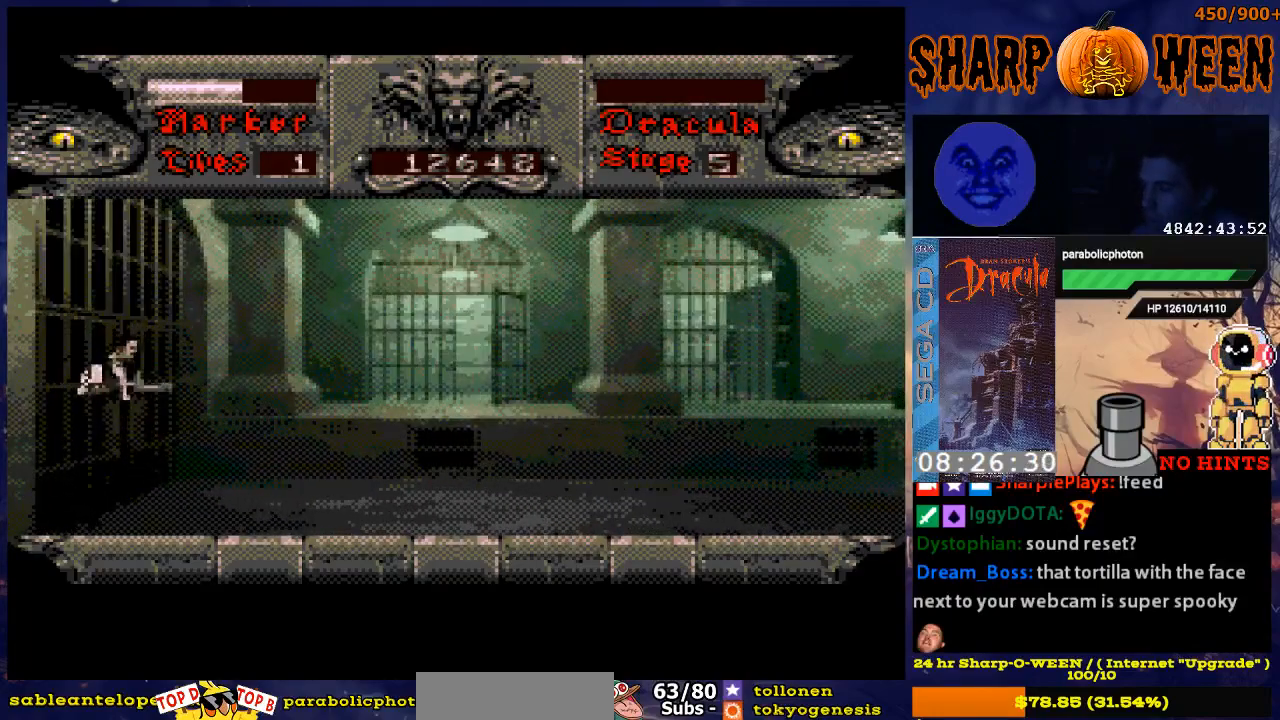
{"buttons": ["DPAD_RIGHT"], "events": [[17, "DPAD_RIGHT", "up"], [318, "DPAD_RIGHT", "down"]]}
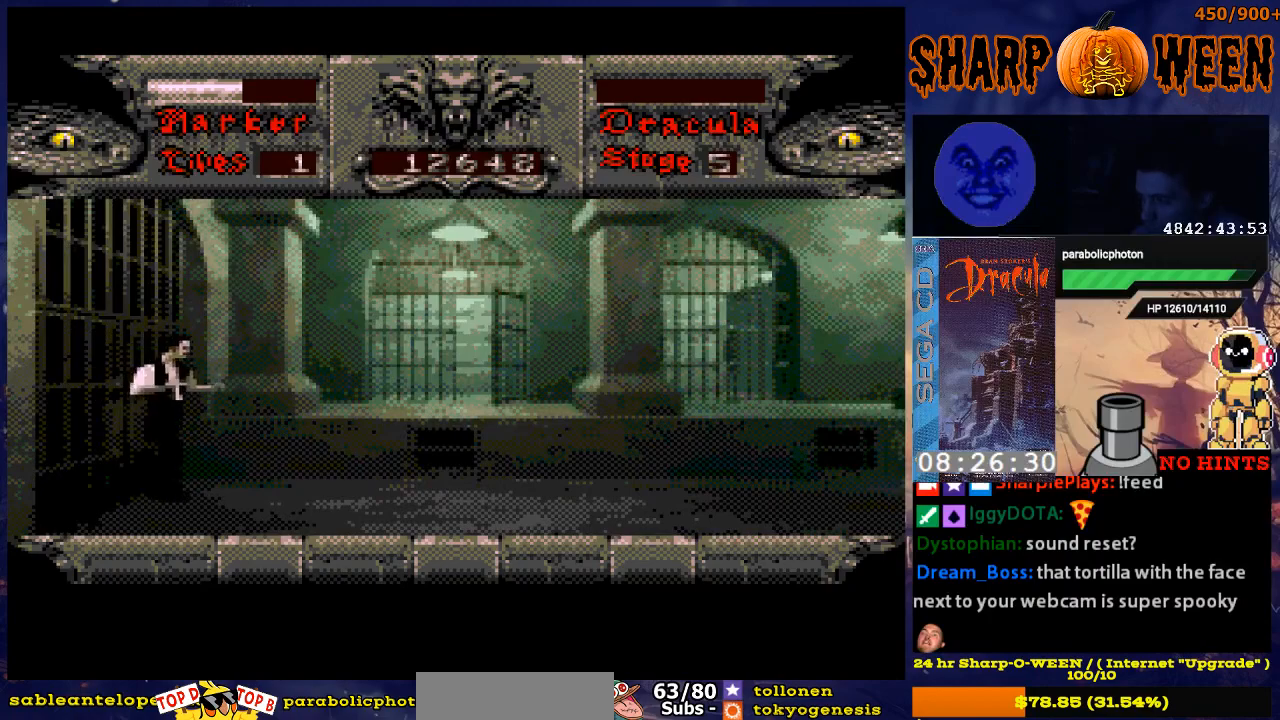
{"buttons": ["DPAD_RIGHT"], "events": []}
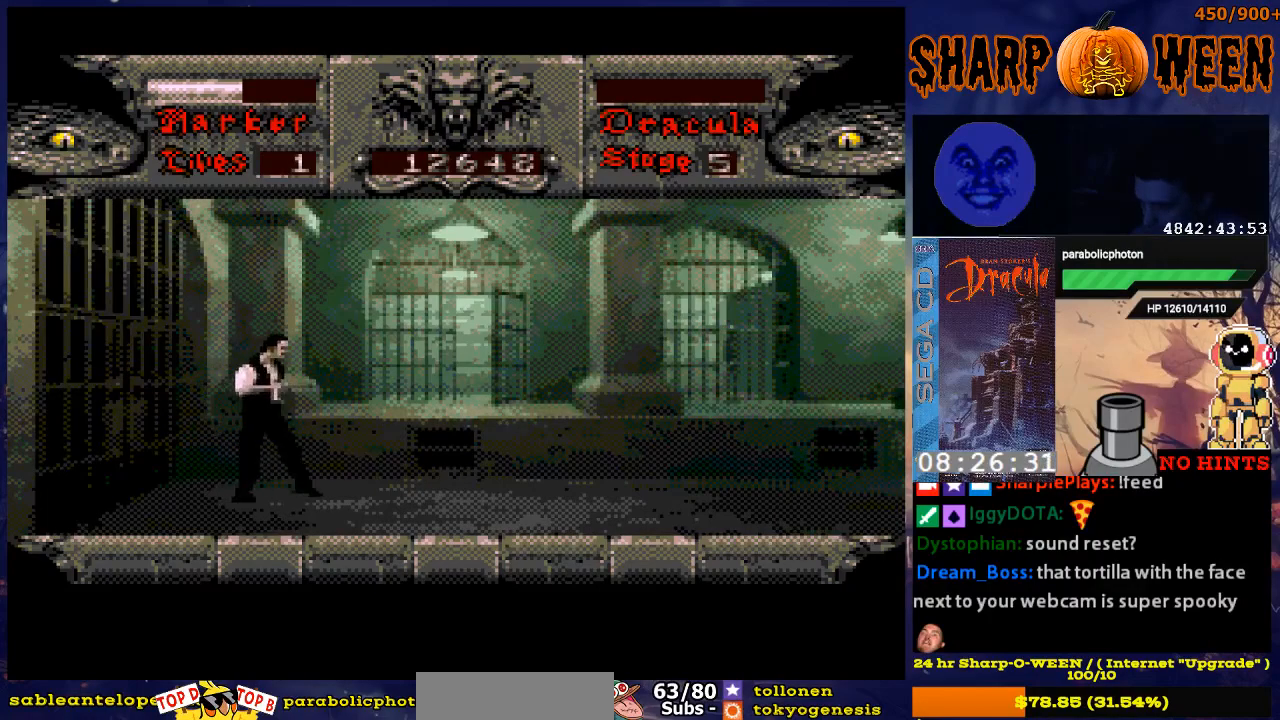
{"buttons": ["DPAD_RIGHT"], "events": []}
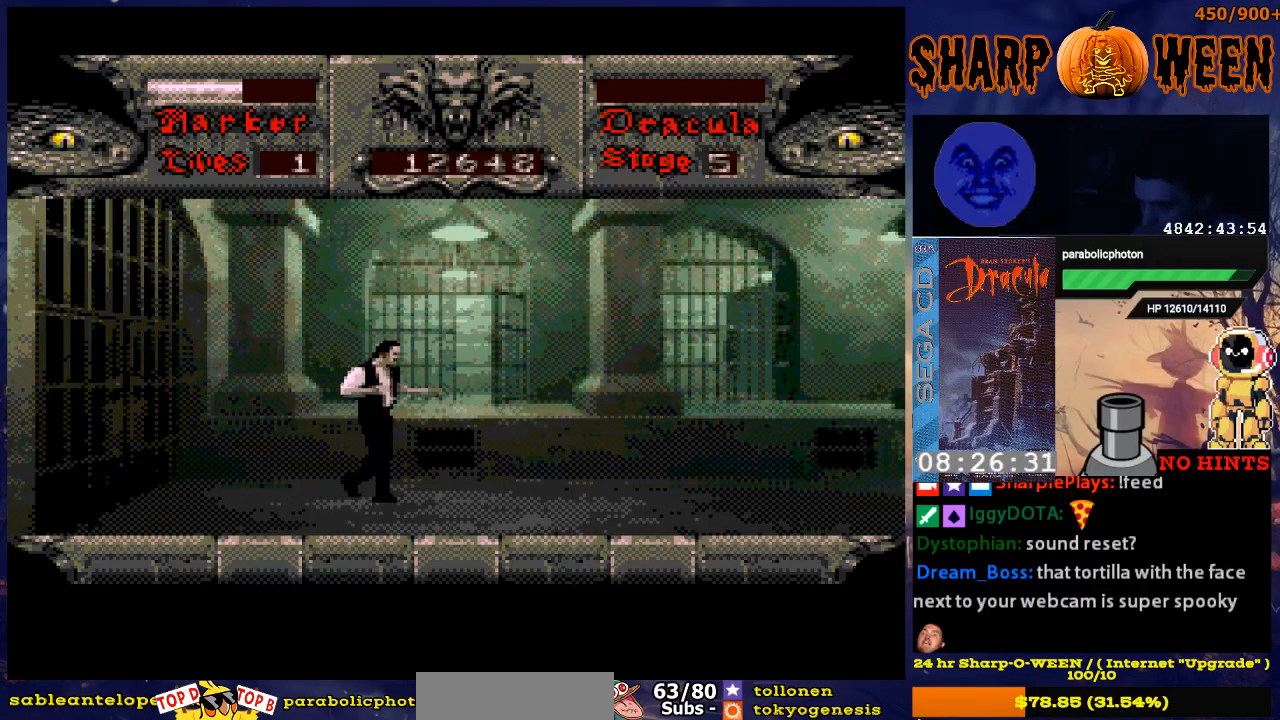
{"buttons": ["DPAD_RIGHT"], "events": []}
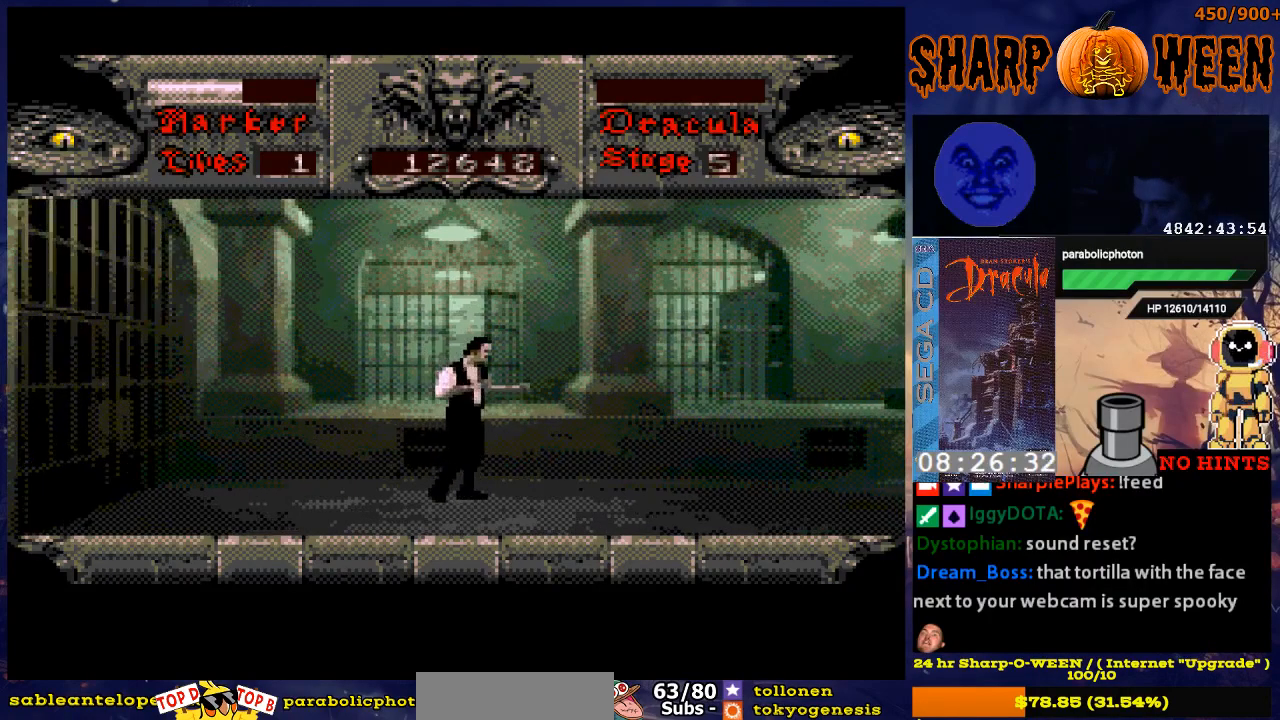
{"buttons": [], "events": [[351, "DPAD_RIGHT", "up"]]}
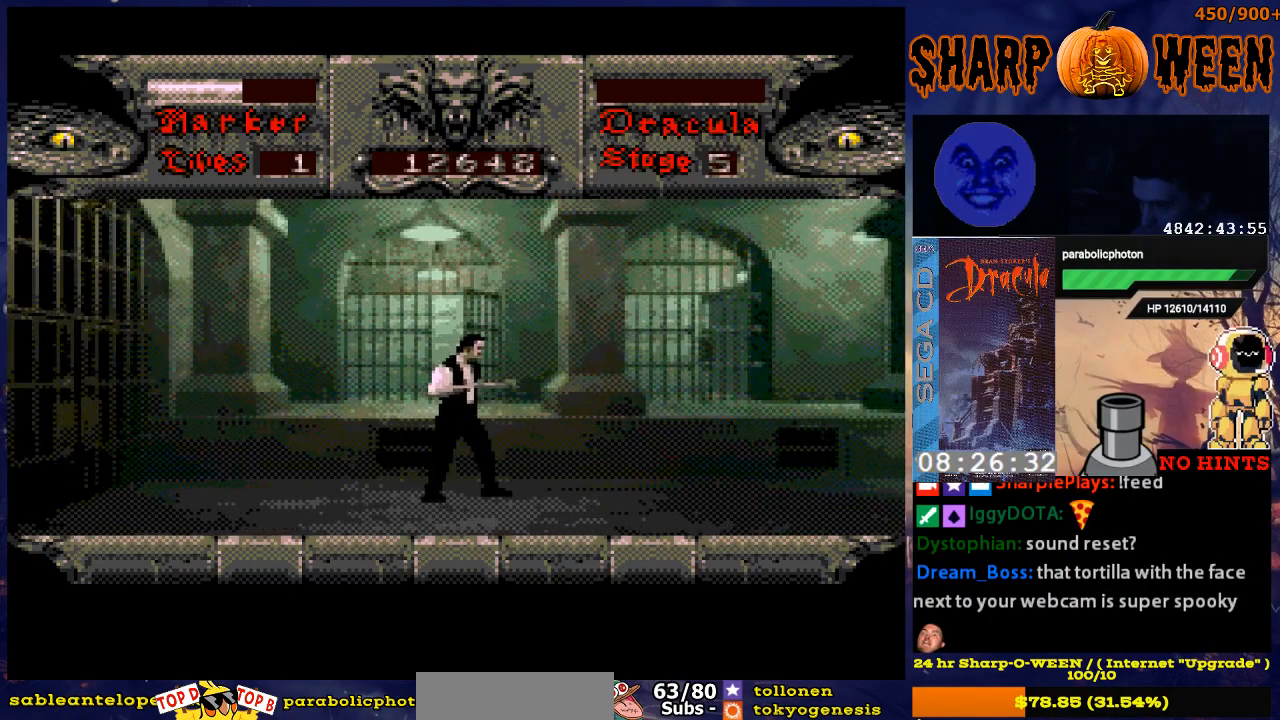
{"buttons": [], "events": [[201, "DPAD_RIGHT", "down"], [402, "DPAD_RIGHT", "up"]]}
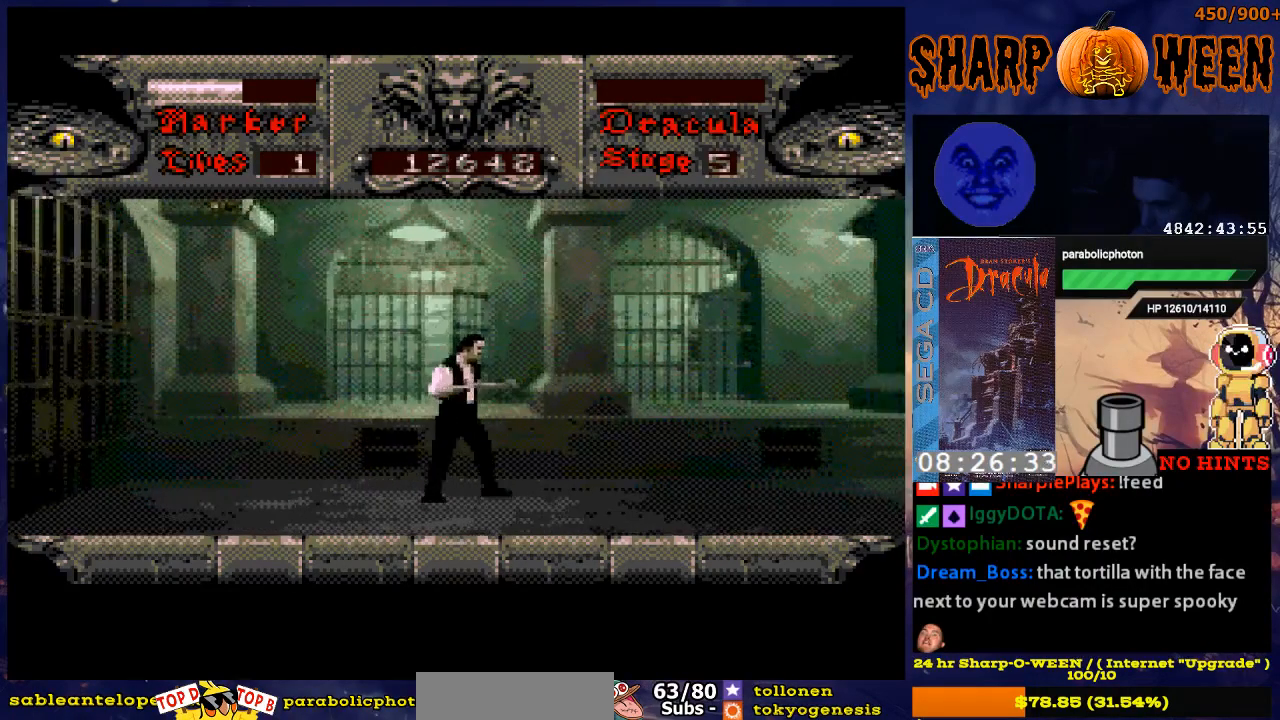
{"buttons": ["C", "DPAD_UP"], "events": [[151, "DPAD_LEFT", "down"], [151, "DPAD_UP", "down"], [201, "DPAD_LEFT", "up"], [301, "C", "down"]]}
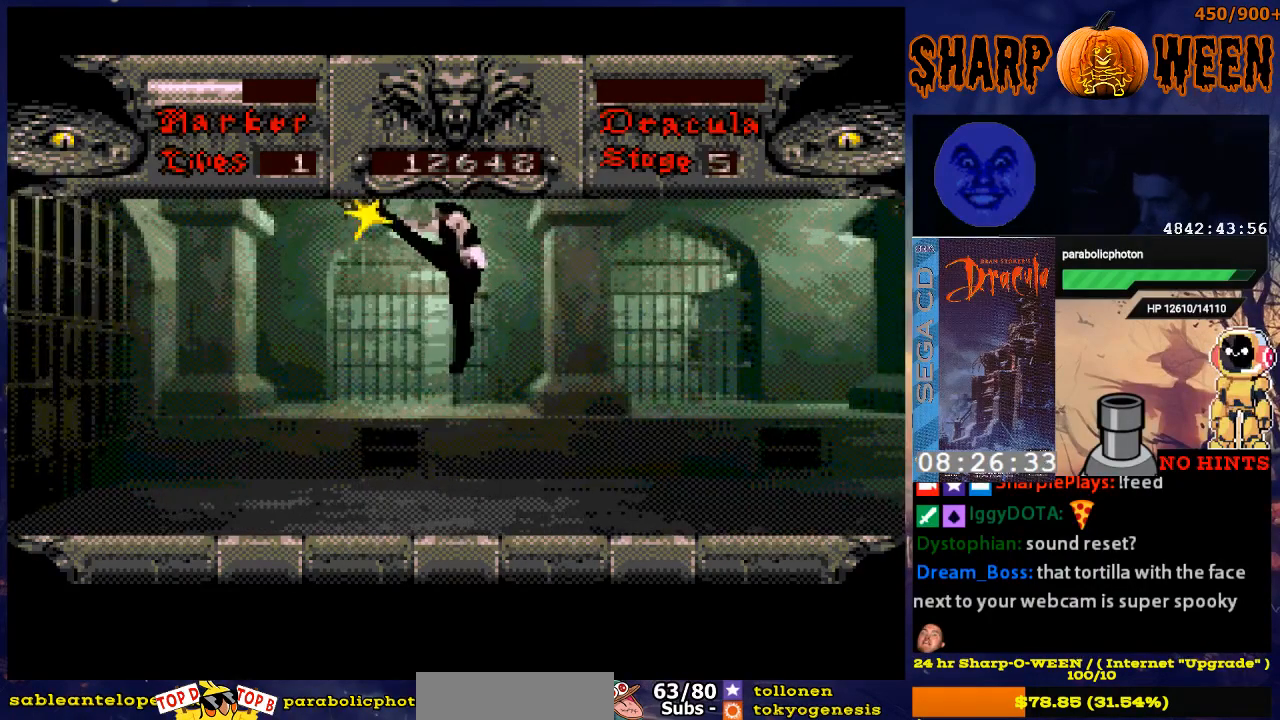
{"buttons": [], "events": [[133, "DPAD_UP", "up"], [167, "C", "up"], [217, "DPAD_RIGHT", "down"], [468, "DPAD_RIGHT", "up"]]}
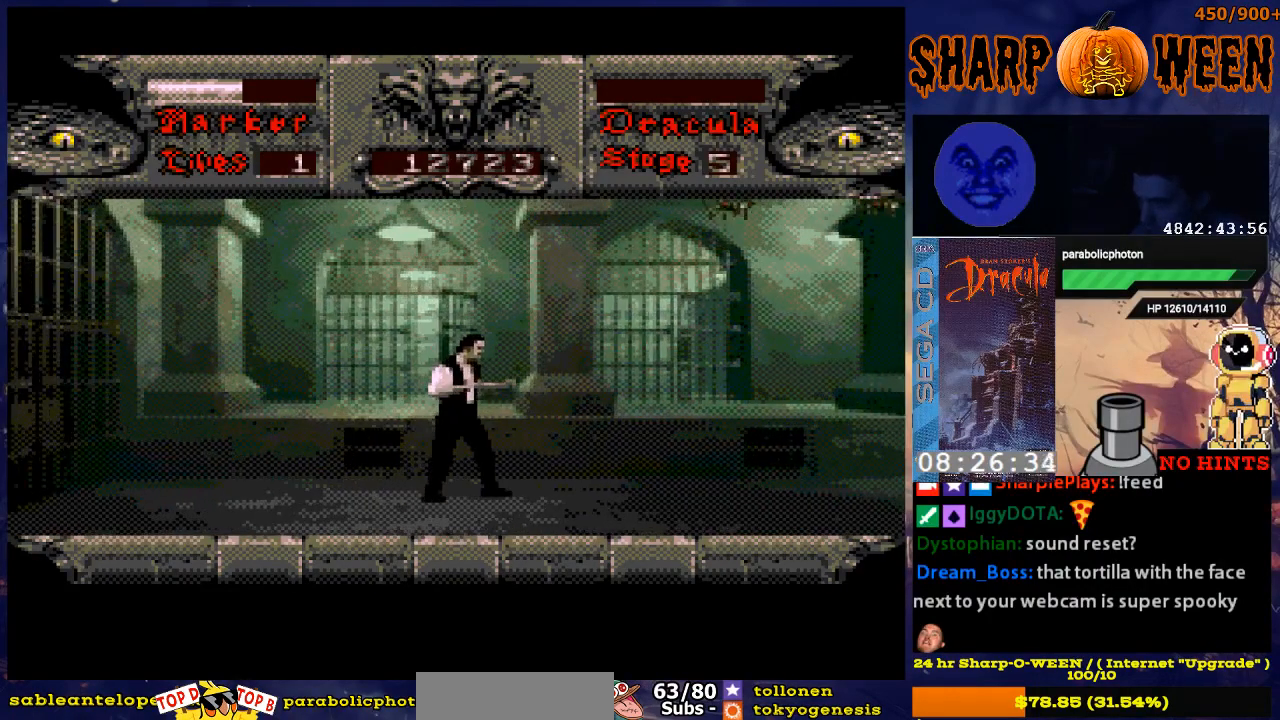
{"buttons": ["DPAD_UP"], "events": [[118, "DPAD_UP", "down"]]}
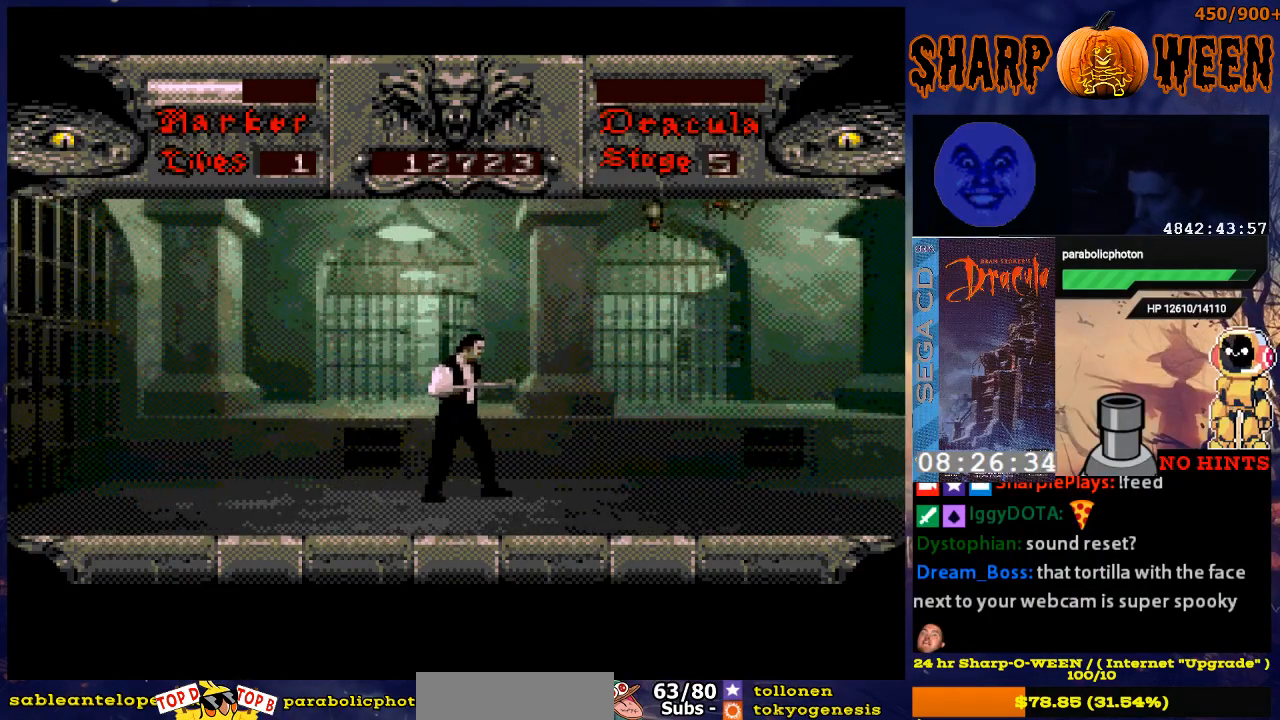
{"buttons": ["DPAD_RIGHT"], "events": [[67, "C", "down"], [268, "C", "up"], [368, "DPAD_RIGHT", "down"], [368, "DPAD_UP", "up"]]}
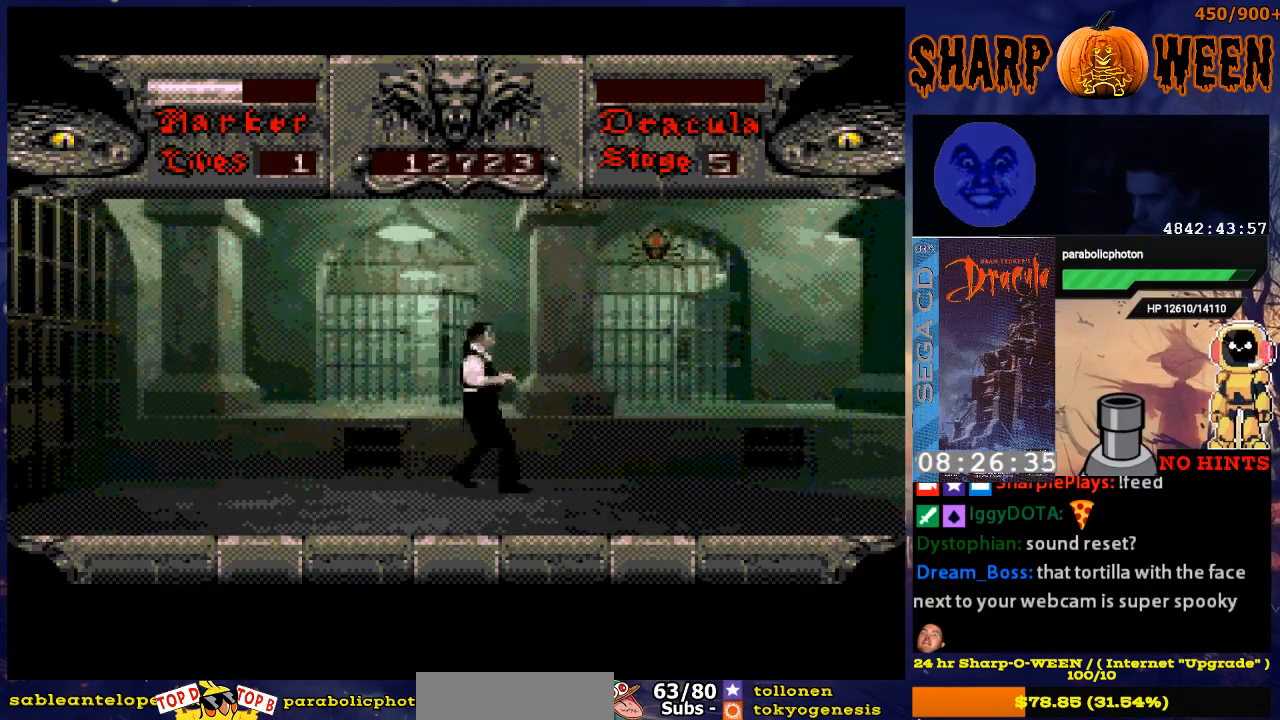
{"buttons": [], "events": [[17, "DPAD_UP", "down"], [50, "DPAD_RIGHT", "up"], [151, "C", "down"], [402, "C", "up"], [452, "DPAD_UP", "up"]]}
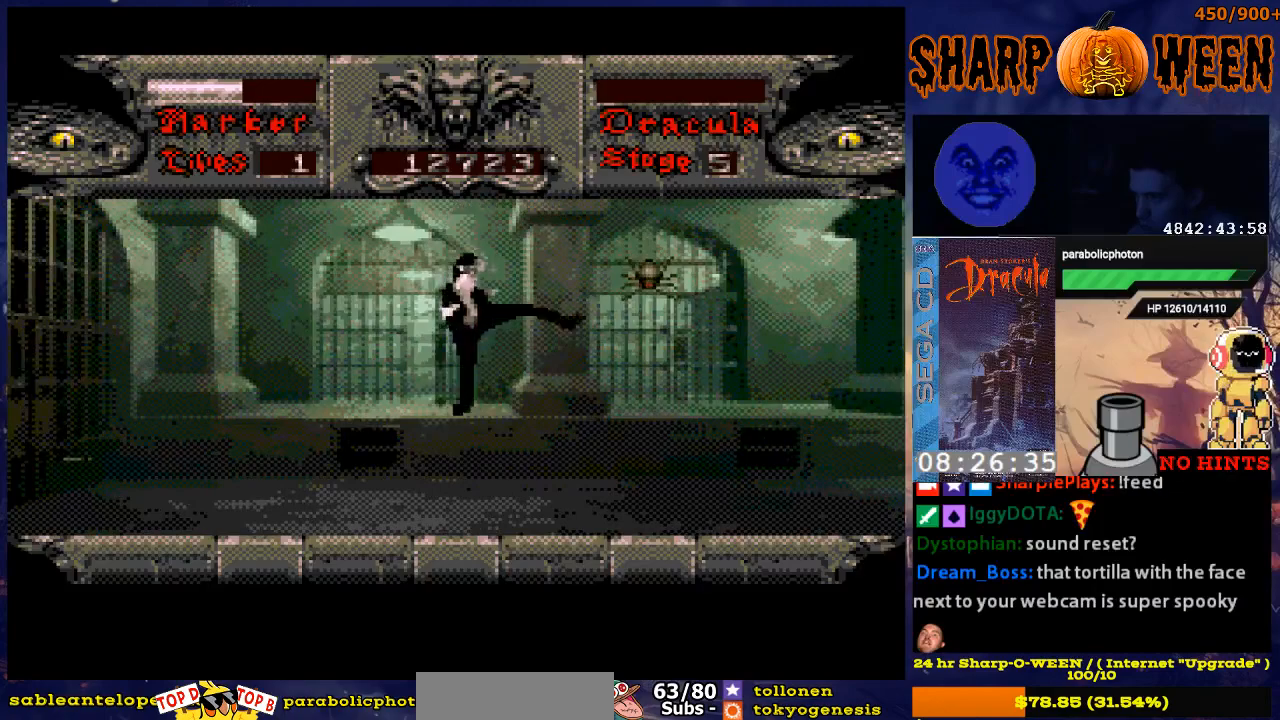
{"buttons": ["DPAD_RIGHT"], "events": [[201, "DPAD_RIGHT", "down"]]}
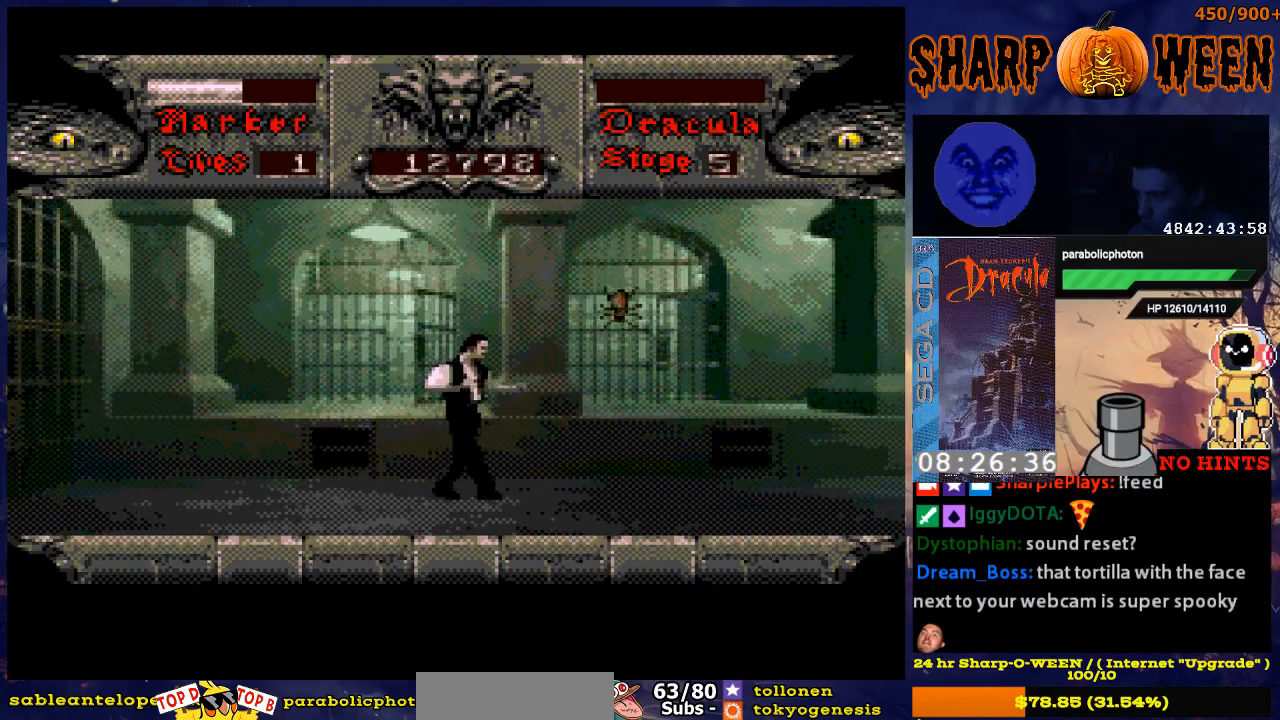
{"buttons": ["C", "DPAD_RIGHT"], "events": [[234, "C", "down"], [351, "C", "up"], [435, "C", "down"]]}
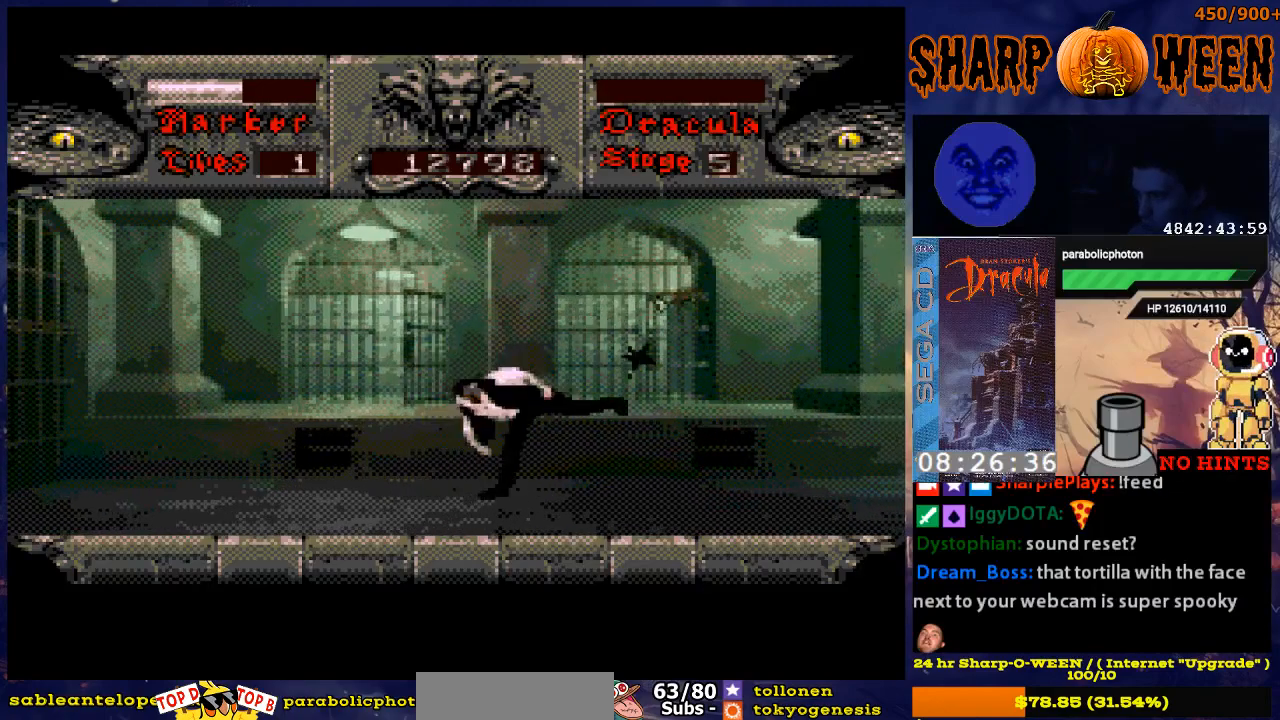
{"buttons": ["DPAD_RIGHT"], "events": [[83, "C", "up"], [134, "DPAD_RIGHT", "up"], [435, "DPAD_RIGHT", "down"]]}
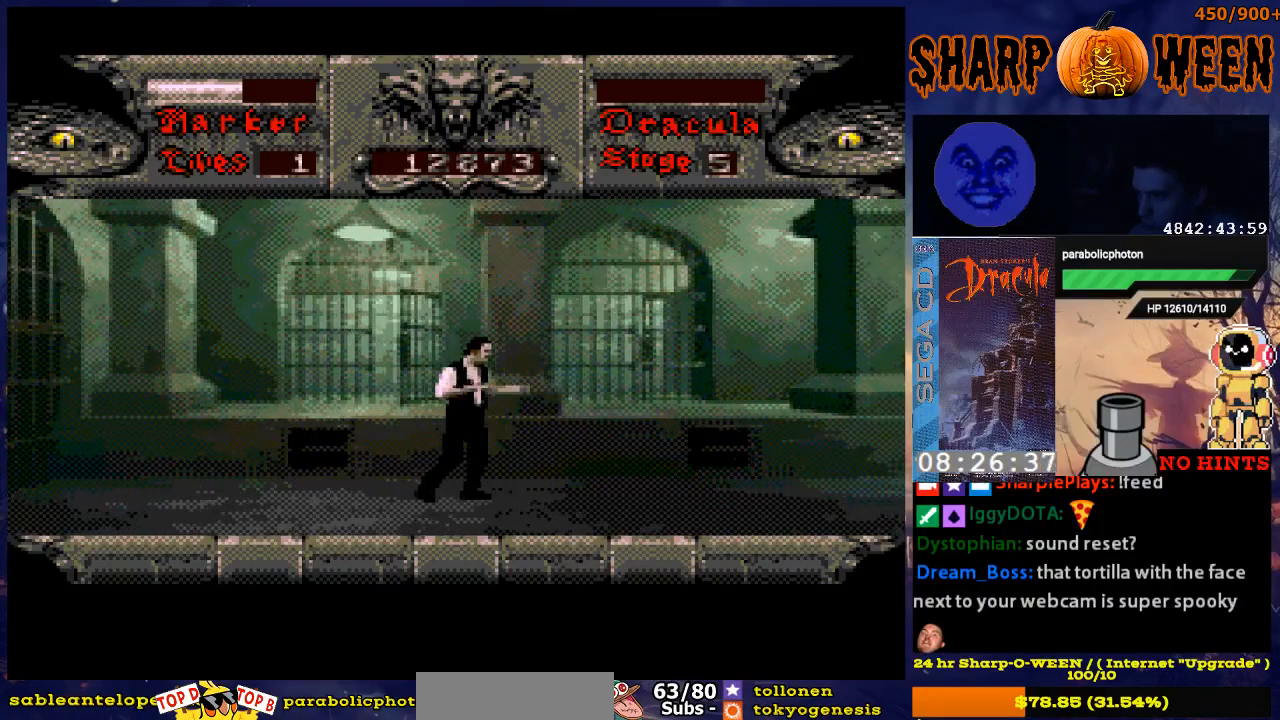
{"buttons": [], "events": [[435, "DPAD_RIGHT", "up"]]}
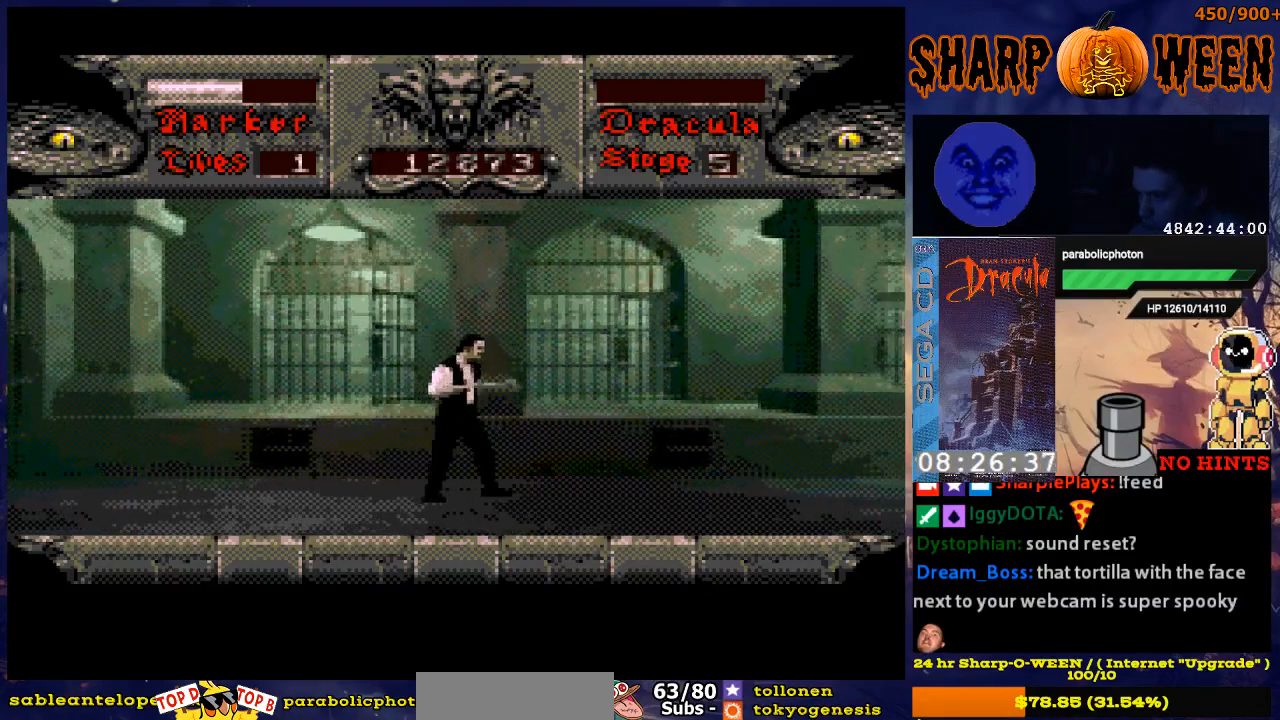
{"buttons": ["DPAD_RIGHT"], "events": [[284, "DPAD_RIGHT", "down"]]}
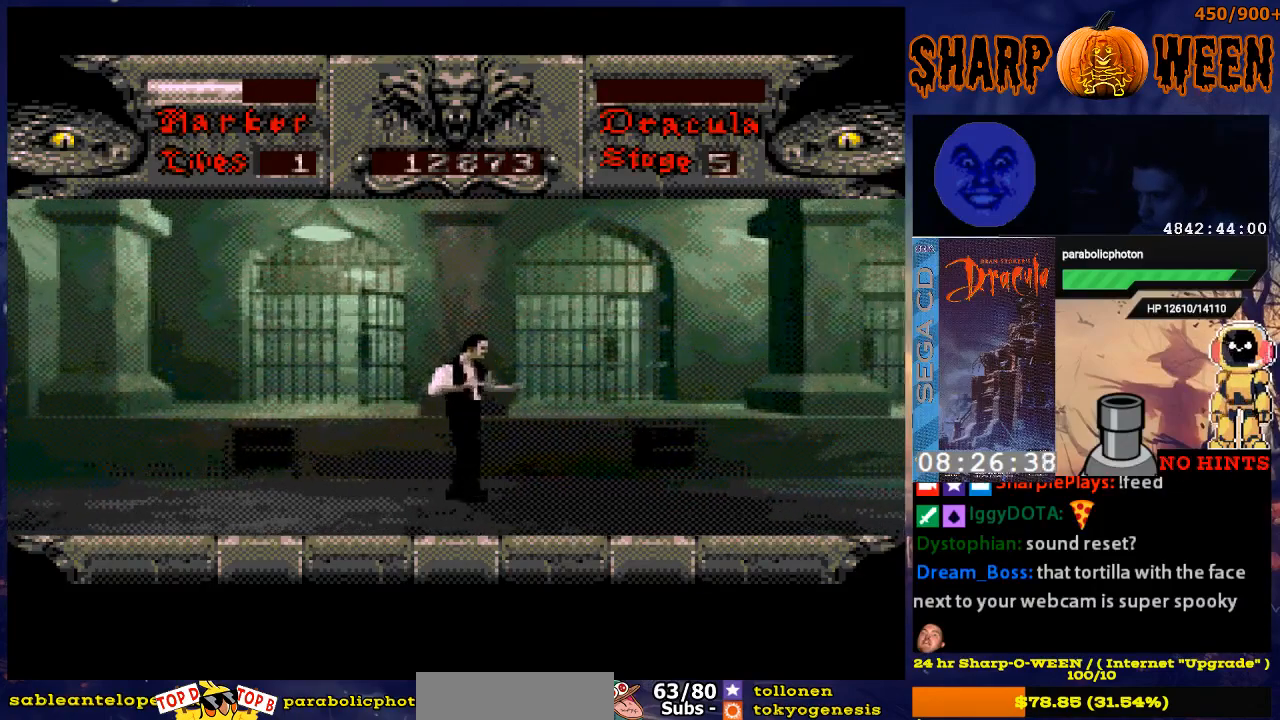
{"buttons": [], "events": [[451, "DPAD_RIGHT", "up"]]}
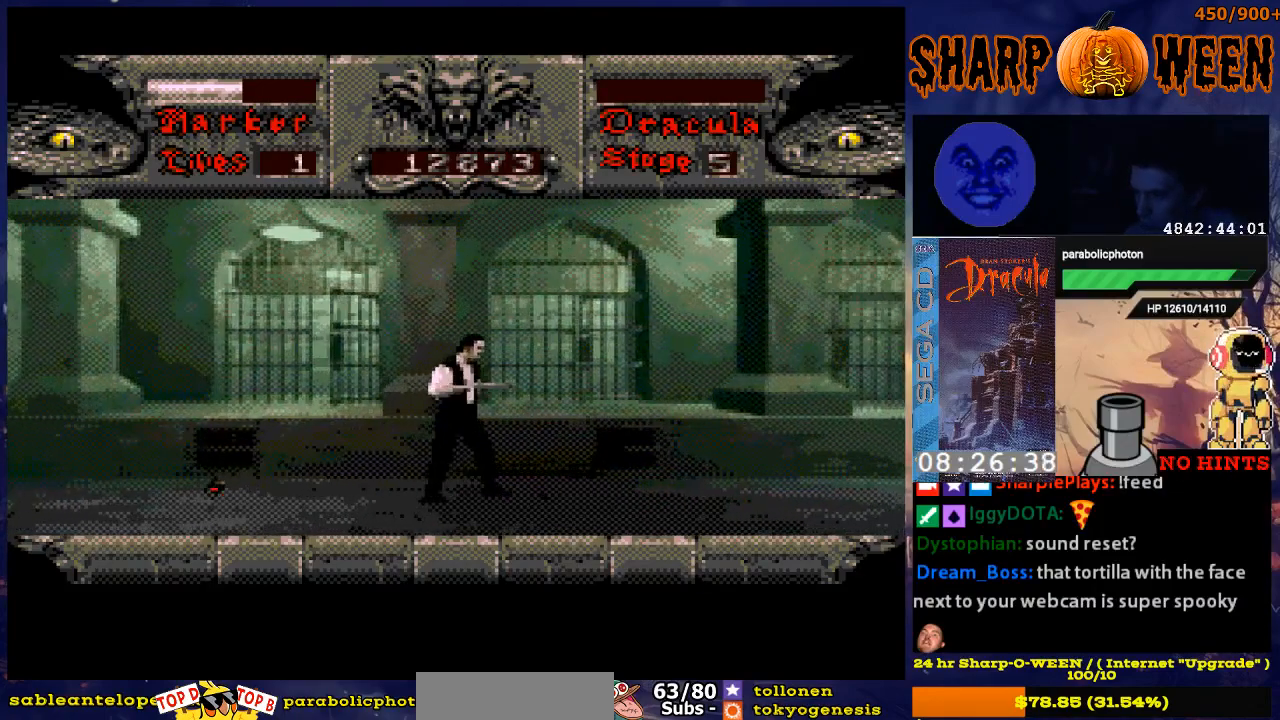
{"buttons": [], "events": [[351, "DPAD_RIGHT", "down"], [502, "DPAD_RIGHT", "up"]]}